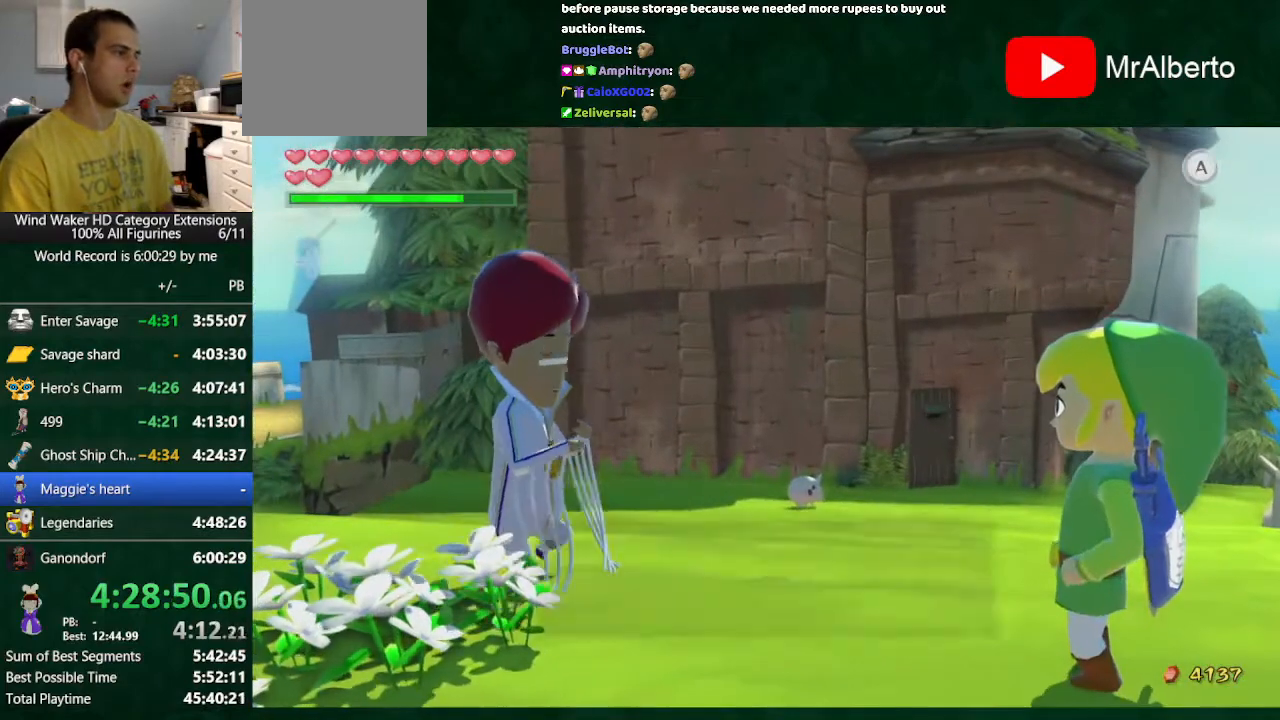
Gameplay with a controller (Nintendo layout); each line is a JSON object with the inputs held at the frame after it. "button_events" lists button changes between this image and that frame as [ms after this image, input, new state], when the widget could be followed in between (sticks are given only as held states). Not read: L3 R3.
{"buttons": ["A", "B"], "left_stick": "center", "right_stick": "center", "button_events": [[367, "A", "down"]]}
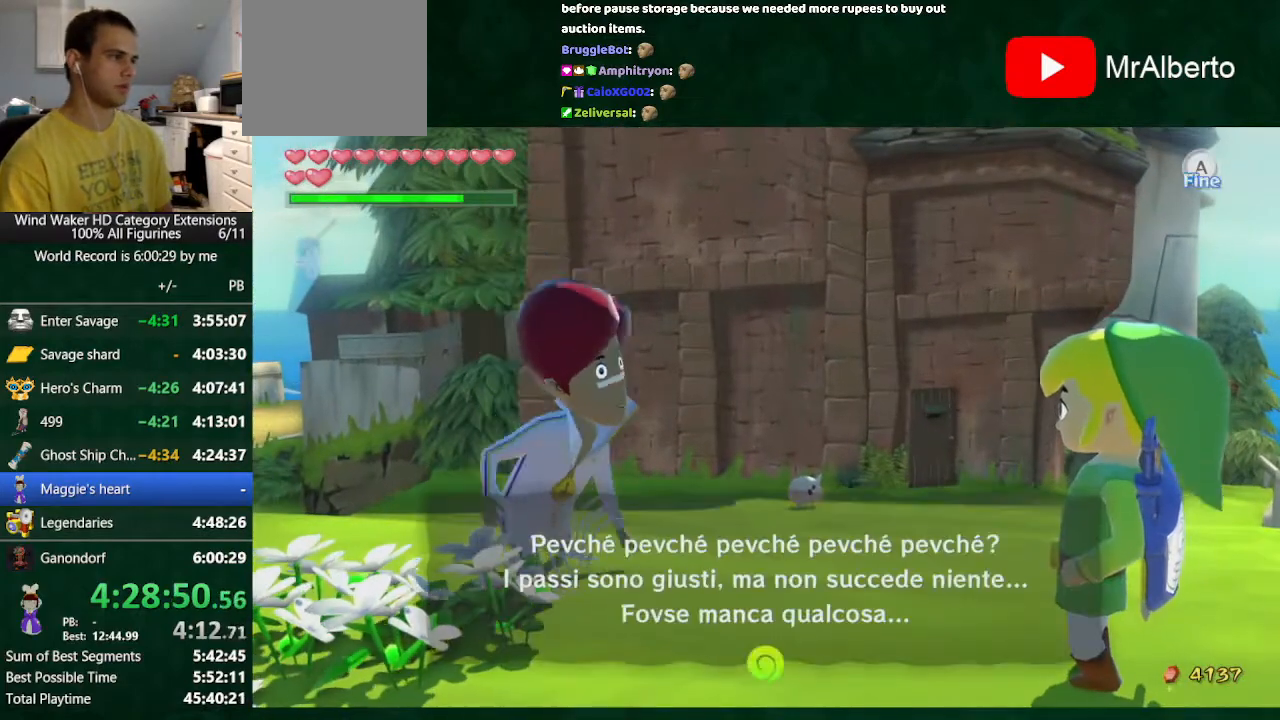
{"buttons": ["B"], "left_stick": "up", "right_stick": "center", "button_events": [[33, "A", "up"]]}
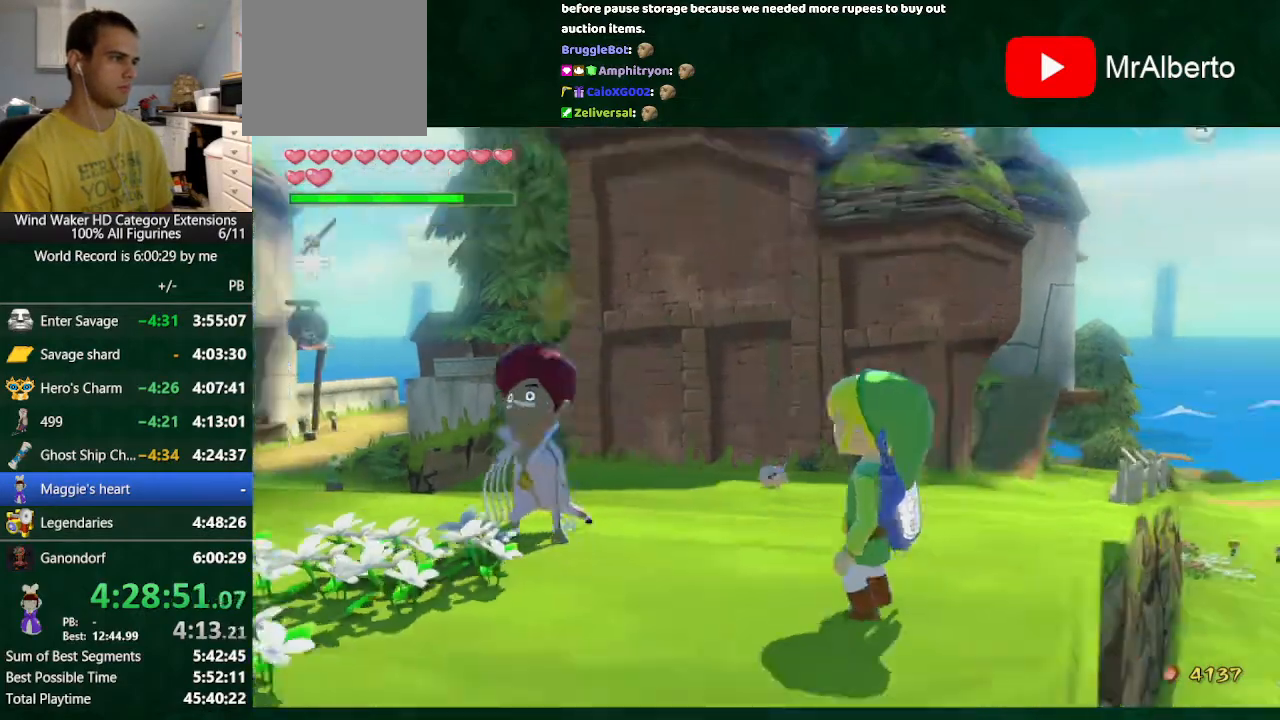
{"buttons": [], "left_stick": "up-right", "right_stick": "center", "button_events": [[33, "B", "up"], [300, "A", "down"], [367, "A", "up"]]}
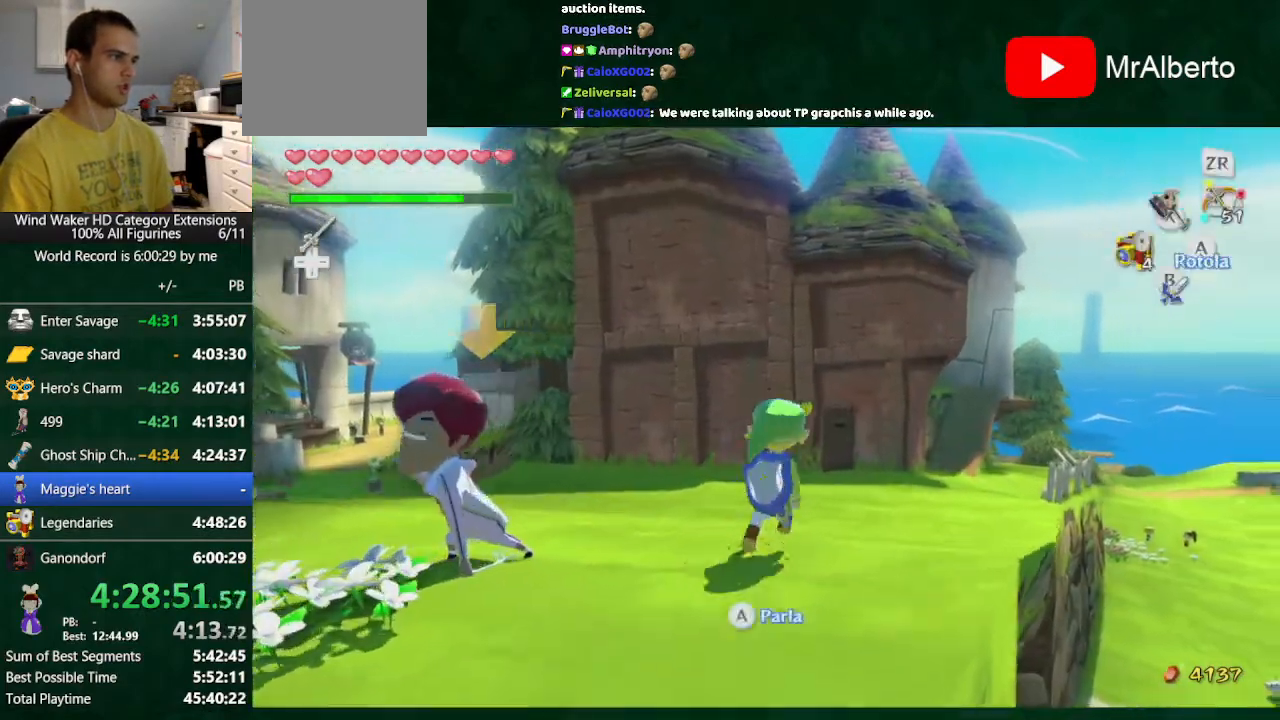
{"buttons": [], "left_stick": "up", "right_stick": "center", "button_events": []}
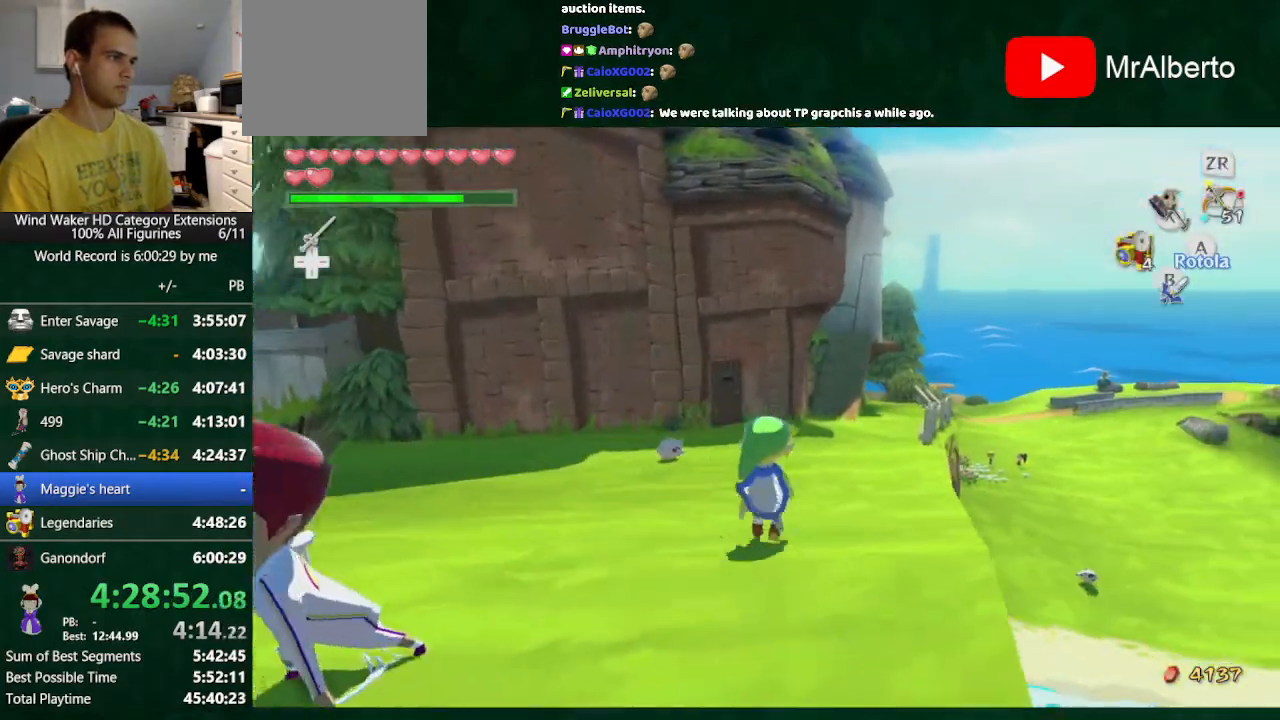
{"buttons": [], "left_stick": "up", "right_stick": "center", "button_events": [[67, "R1", "down"], [167, "R1", "up"], [233, "R1", "down"], [333, "R1", "up"]]}
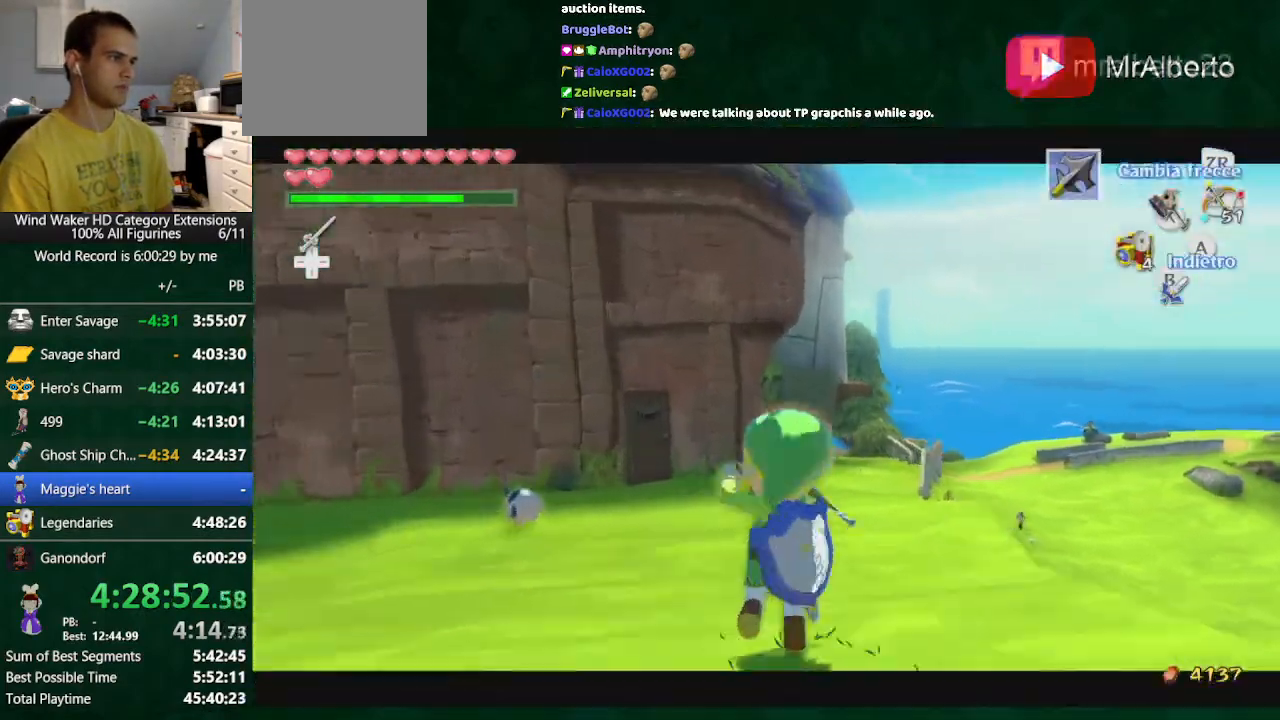
{"buttons": [], "left_stick": "center", "right_stick": "center", "button_events": [[200, "START", "down"], [400, "START", "up"]]}
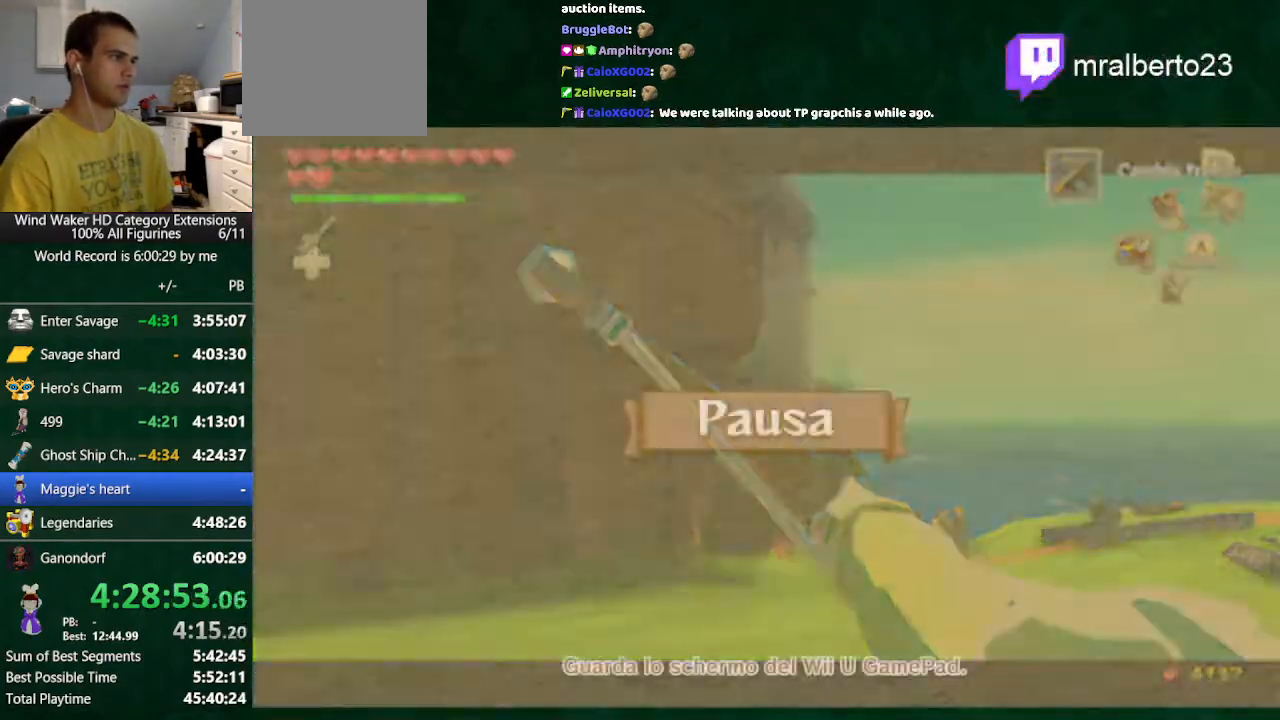
{"buttons": [], "left_stick": "center", "right_stick": "center", "button_events": [[433, "X", "down"], [500, "X", "up"]]}
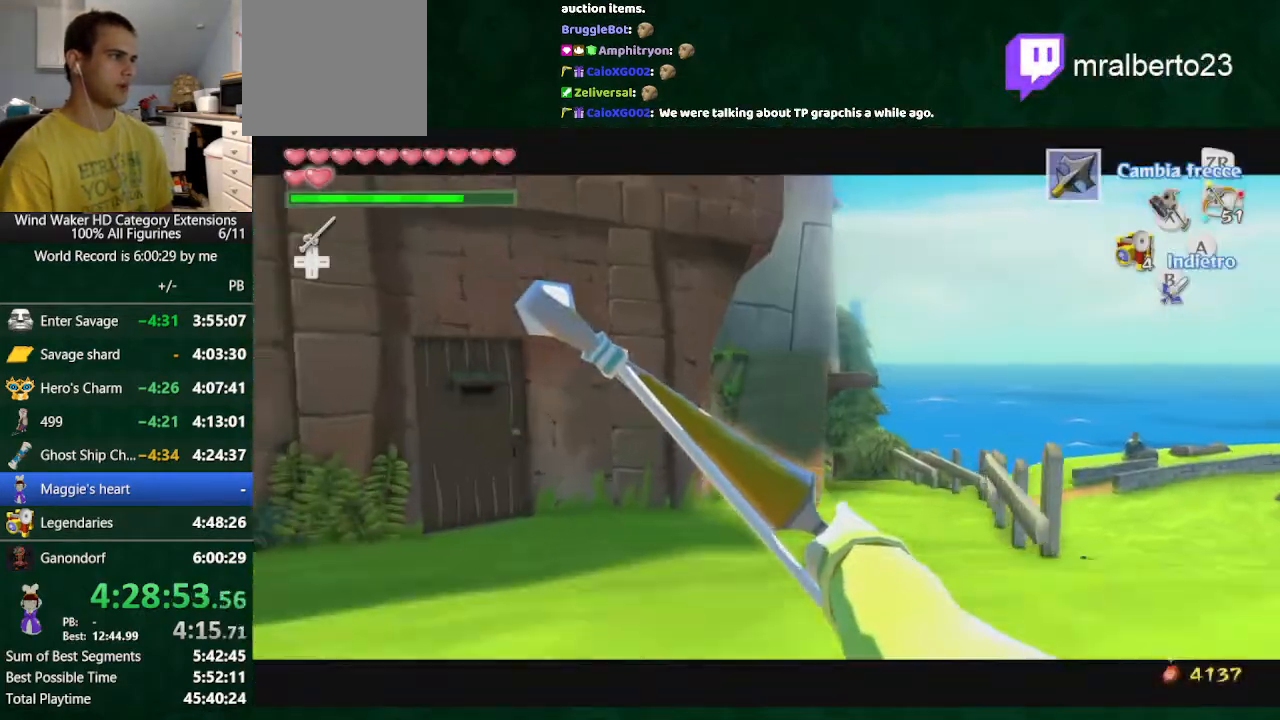
{"buttons": [], "left_stick": "center", "right_stick": "center", "button_events": []}
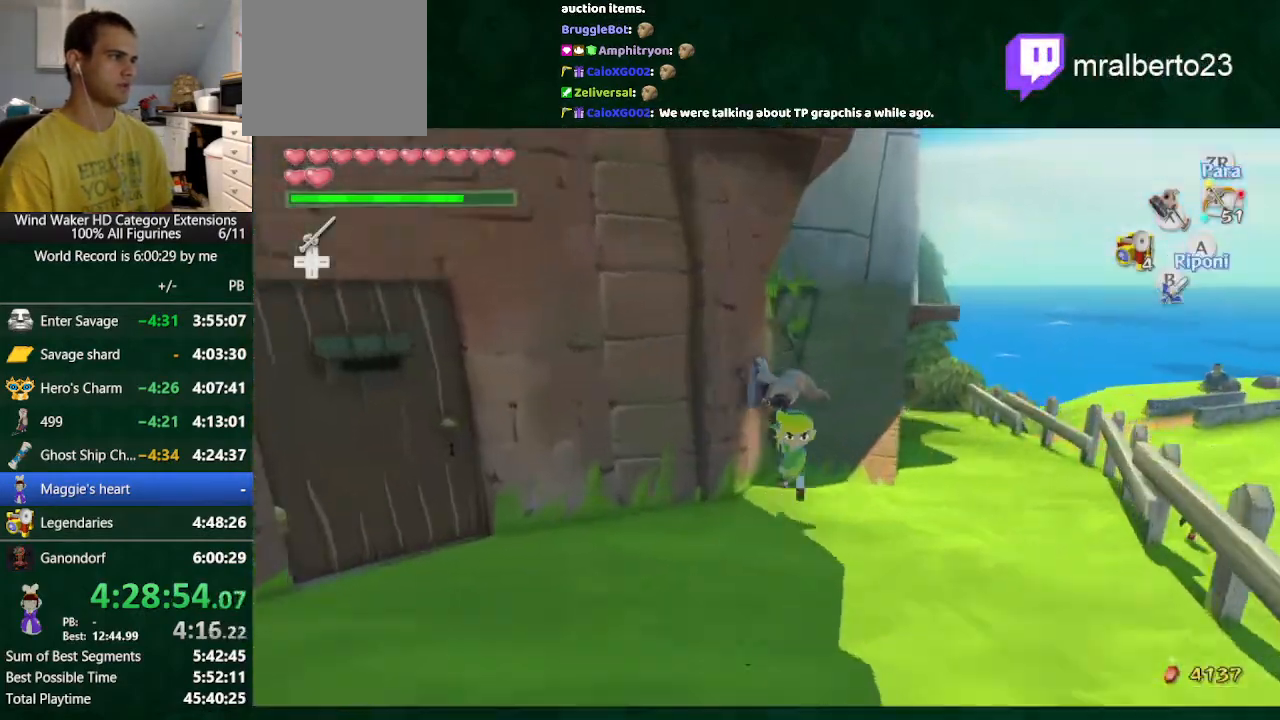
{"buttons": [], "left_stick": "down-right", "right_stick": "center", "button_events": []}
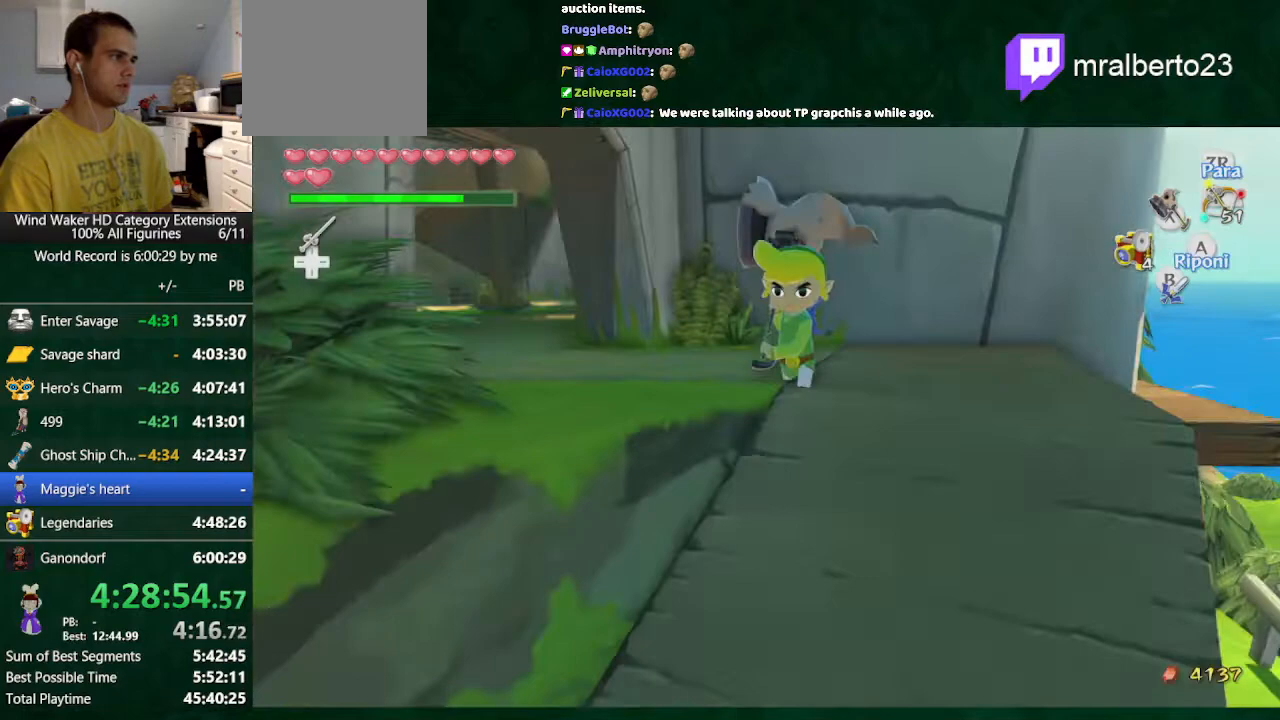
{"buttons": [], "left_stick": "center", "right_stick": "center", "button_events": []}
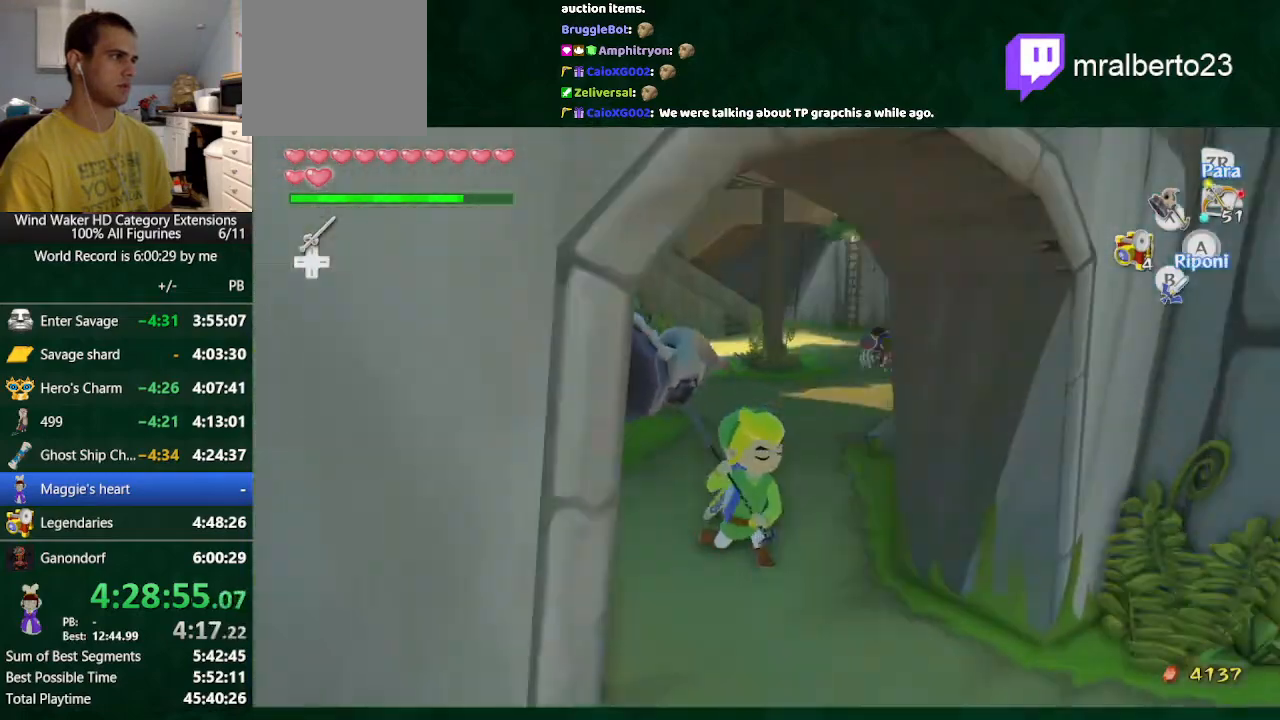
{"buttons": [], "left_stick": "down-left", "right_stick": "center", "button_events": []}
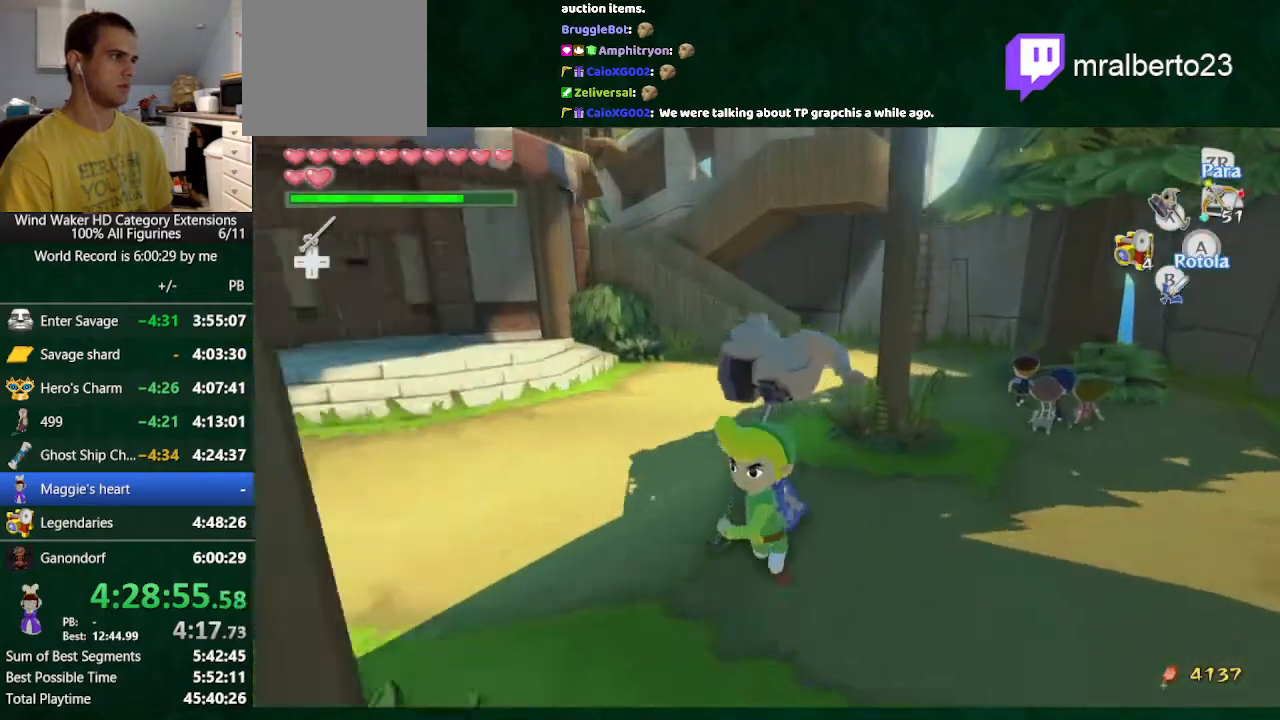
{"buttons": ["R1"], "left_stick": "up-right", "right_stick": "center", "button_events": [[500, "R1", "down"]]}
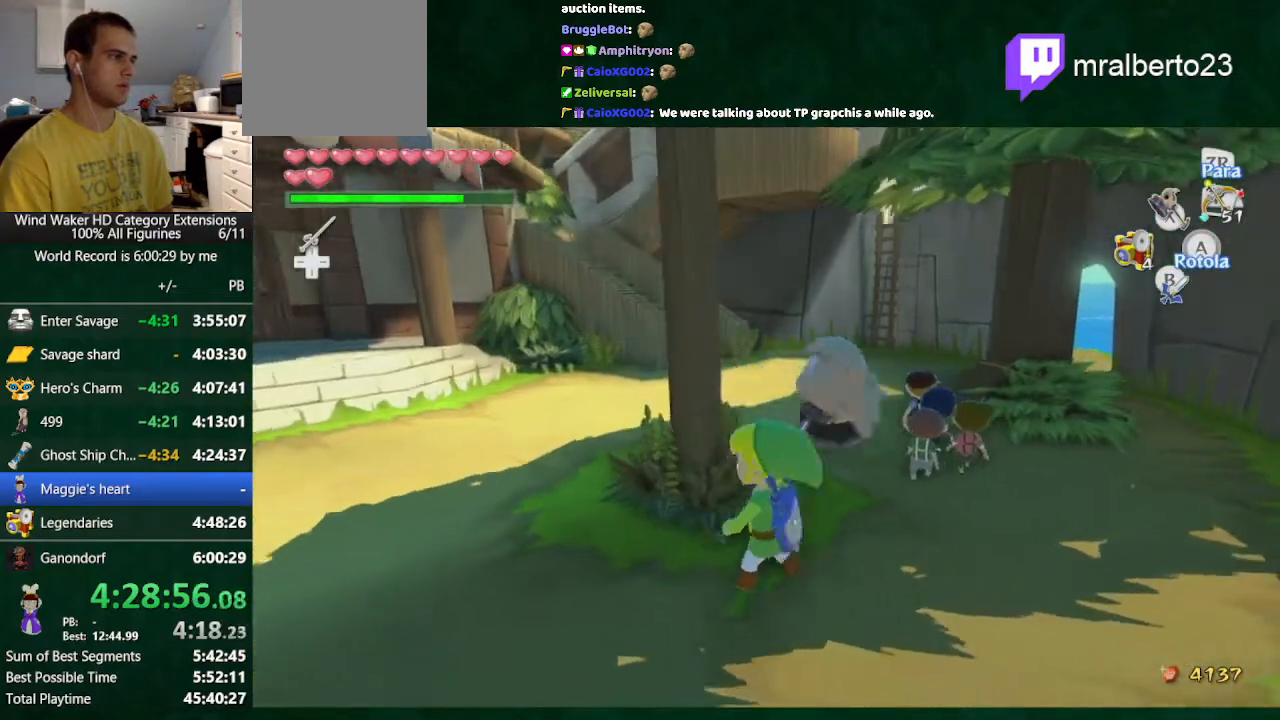
{"buttons": [], "left_stick": "up", "right_stick": "center", "button_events": [[100, "R1", "up"]]}
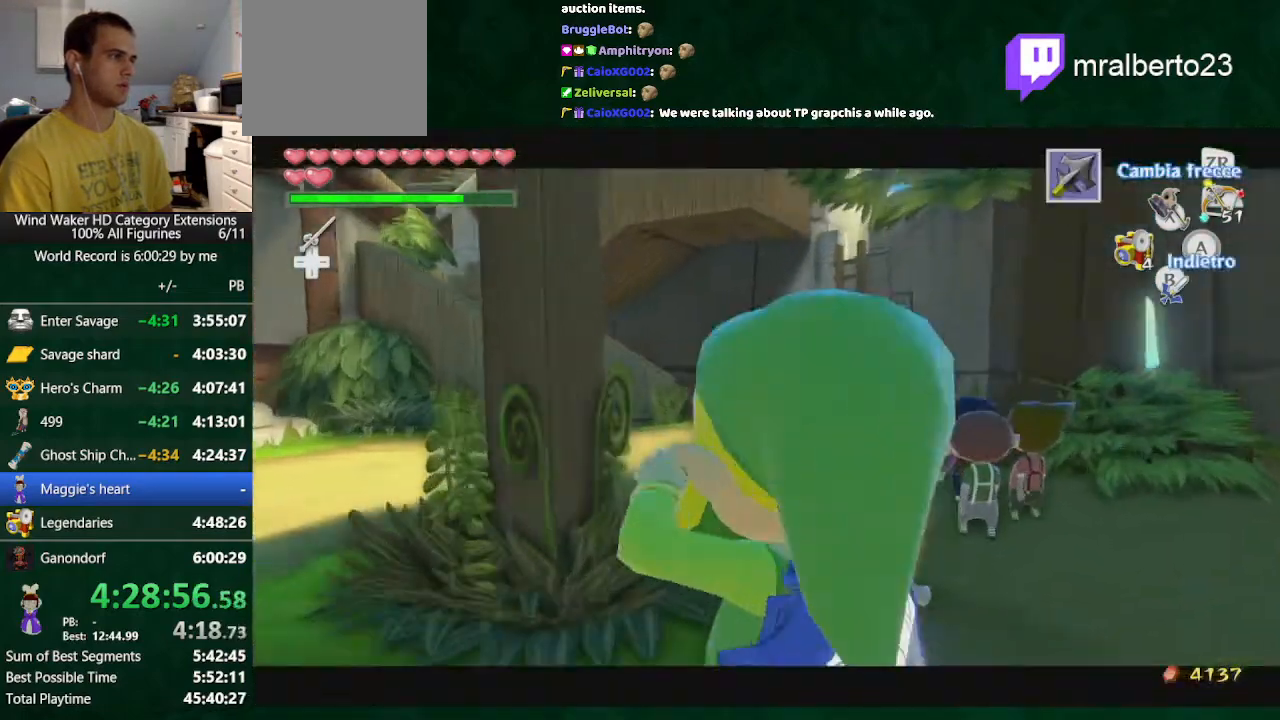
{"buttons": ["R1"], "left_stick": "center", "right_stick": "center", "button_events": [[200, "START", "down"], [300, "R1", "down"], [300, "START", "up"]]}
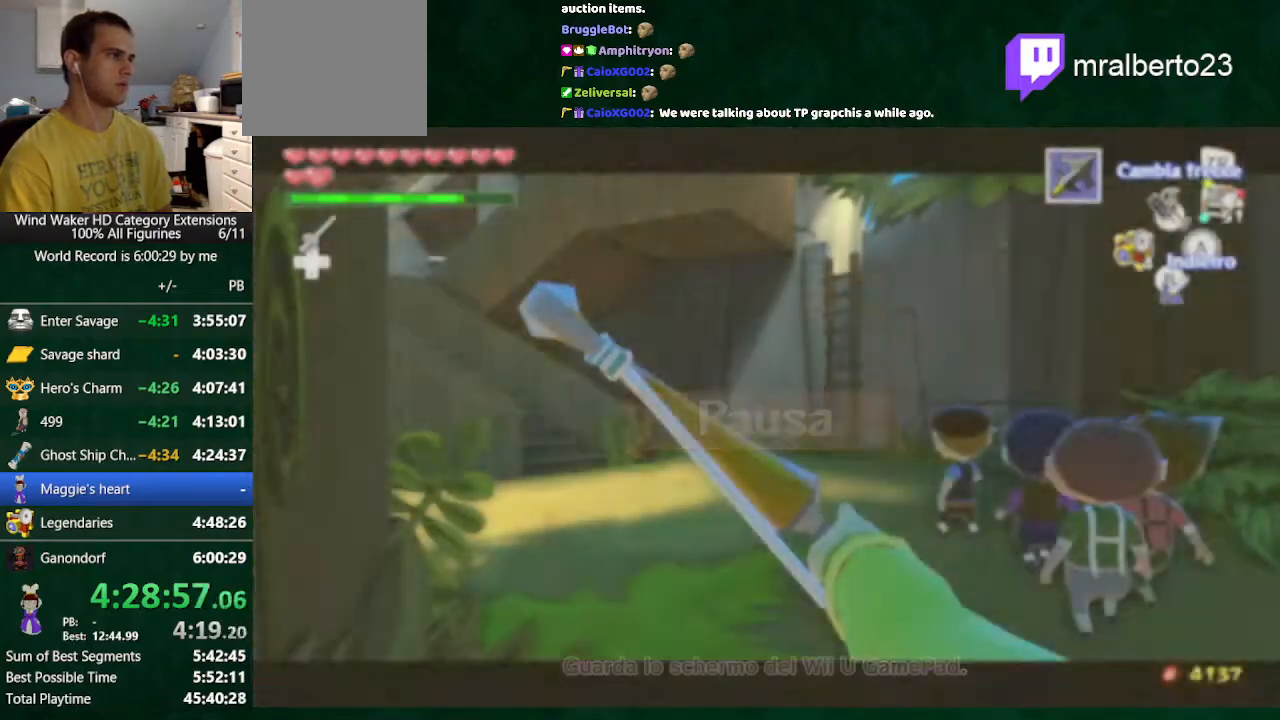
{"buttons": ["R1"], "left_stick": "up", "right_stick": "left", "button_events": []}
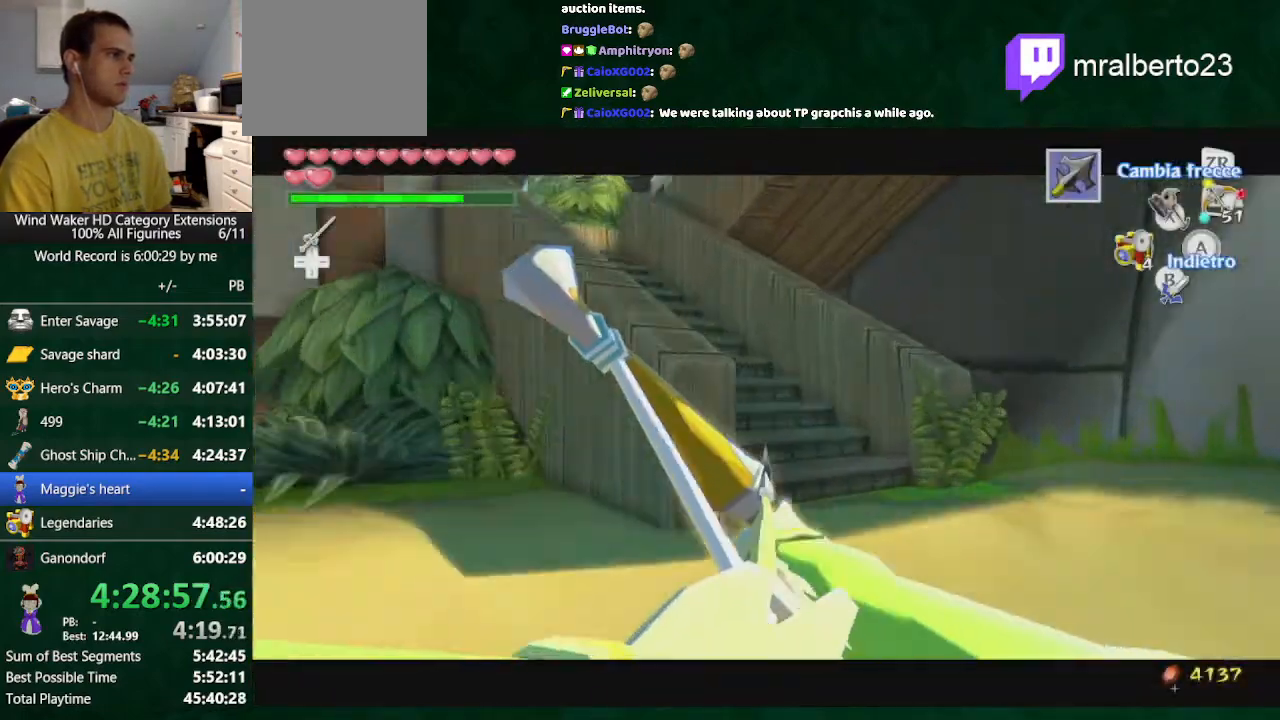
{"buttons": ["R1"], "left_stick": "down", "right_stick": "center", "button_events": []}
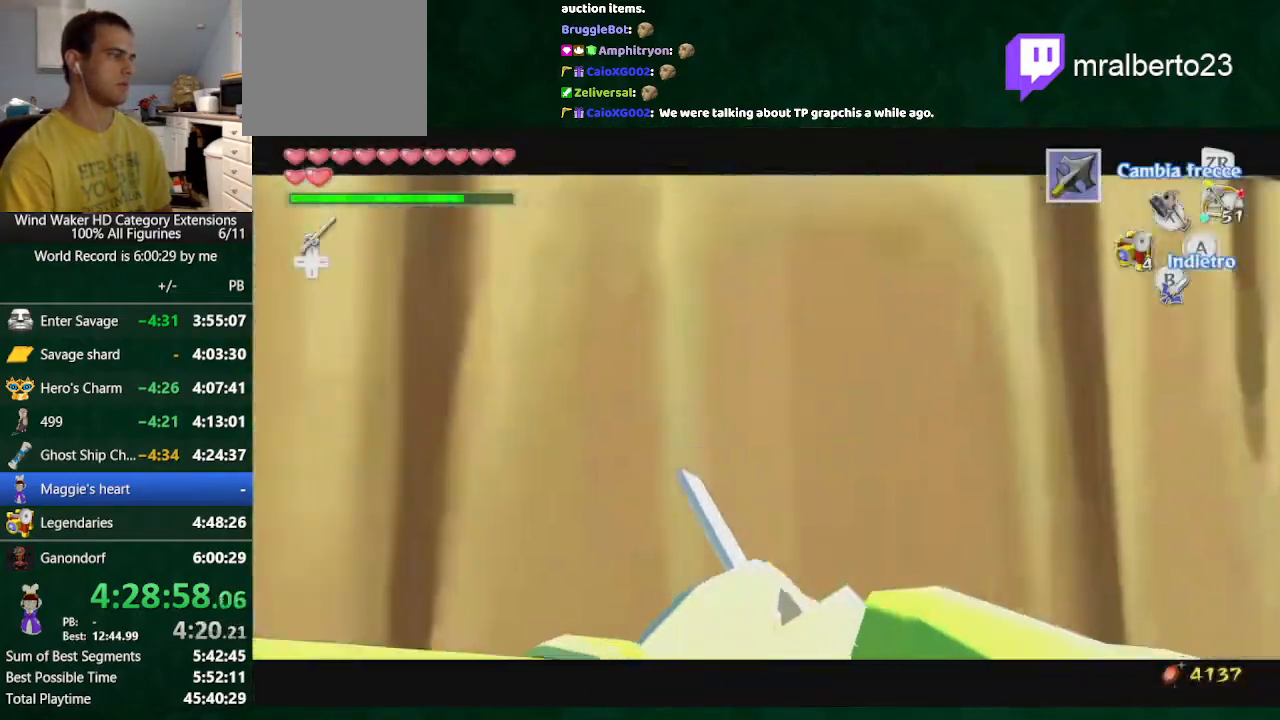
{"buttons": ["R1"], "left_stick": "up", "right_stick": "center", "button_events": []}
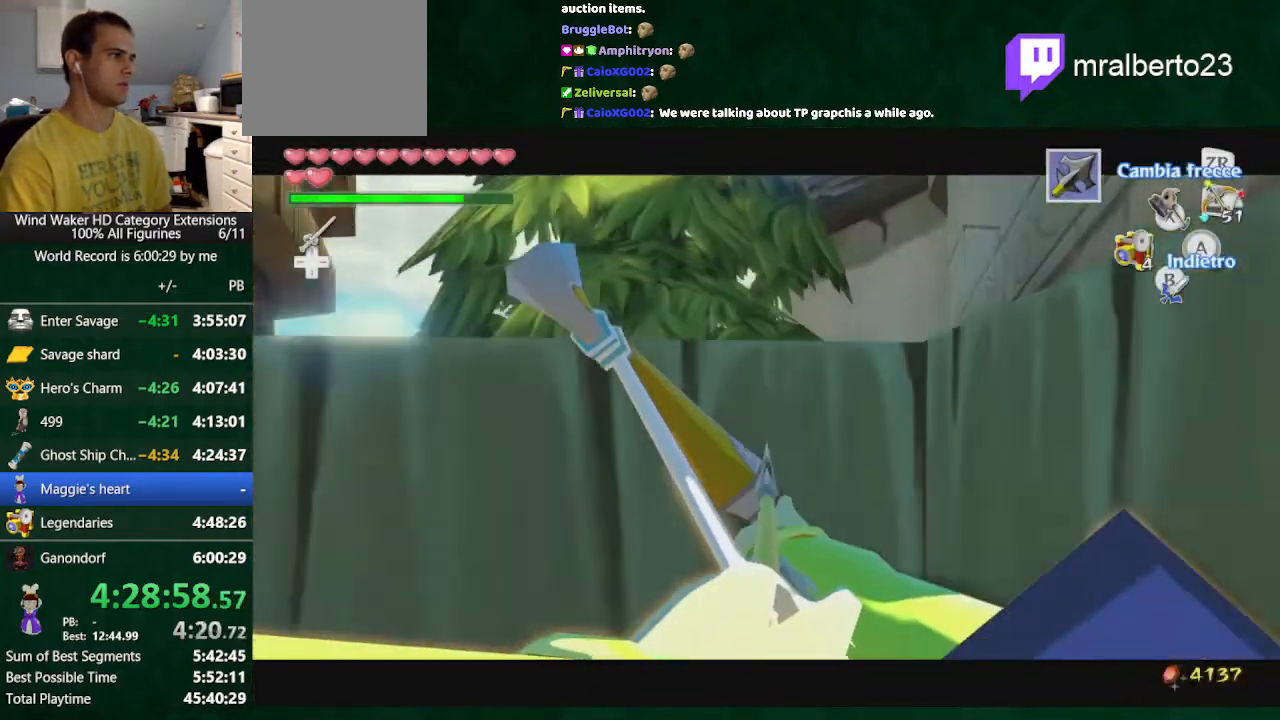
{"buttons": ["R1"], "left_stick": "down-right", "right_stick": "center", "button_events": []}
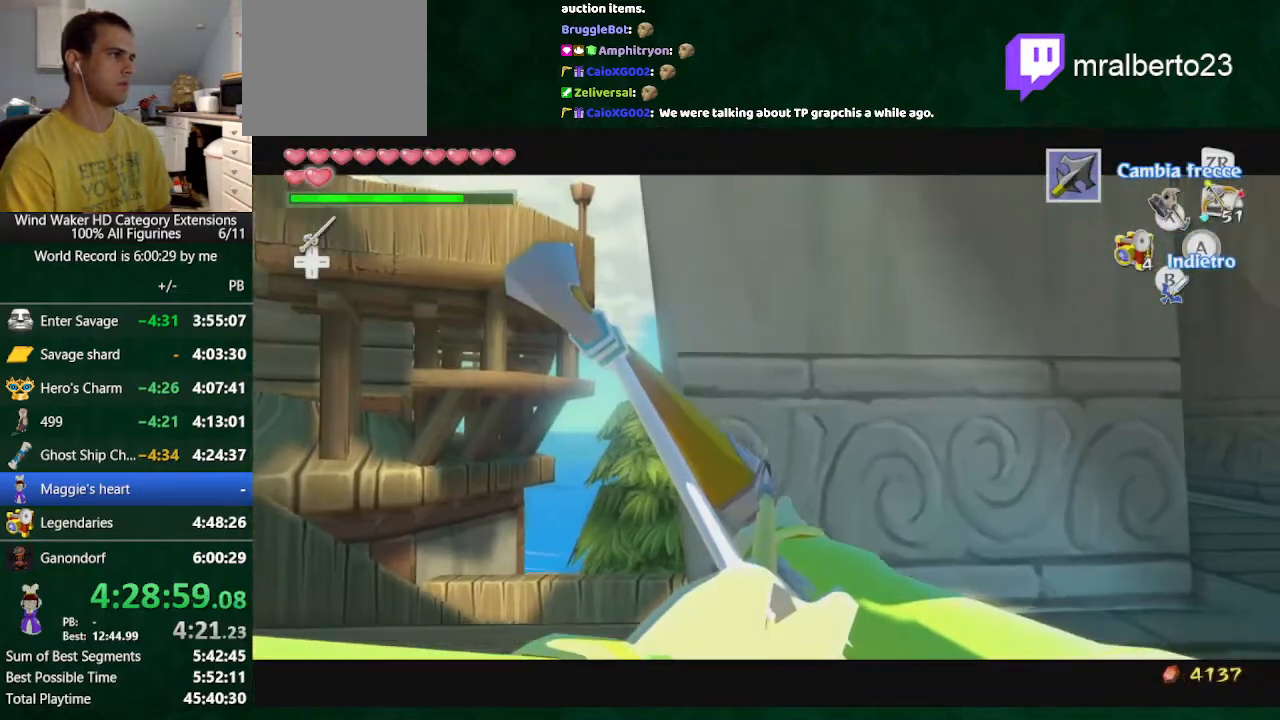
{"buttons": ["R1", "START"], "left_stick": "down", "right_stick": "center", "button_events": [[400, "START", "down"]]}
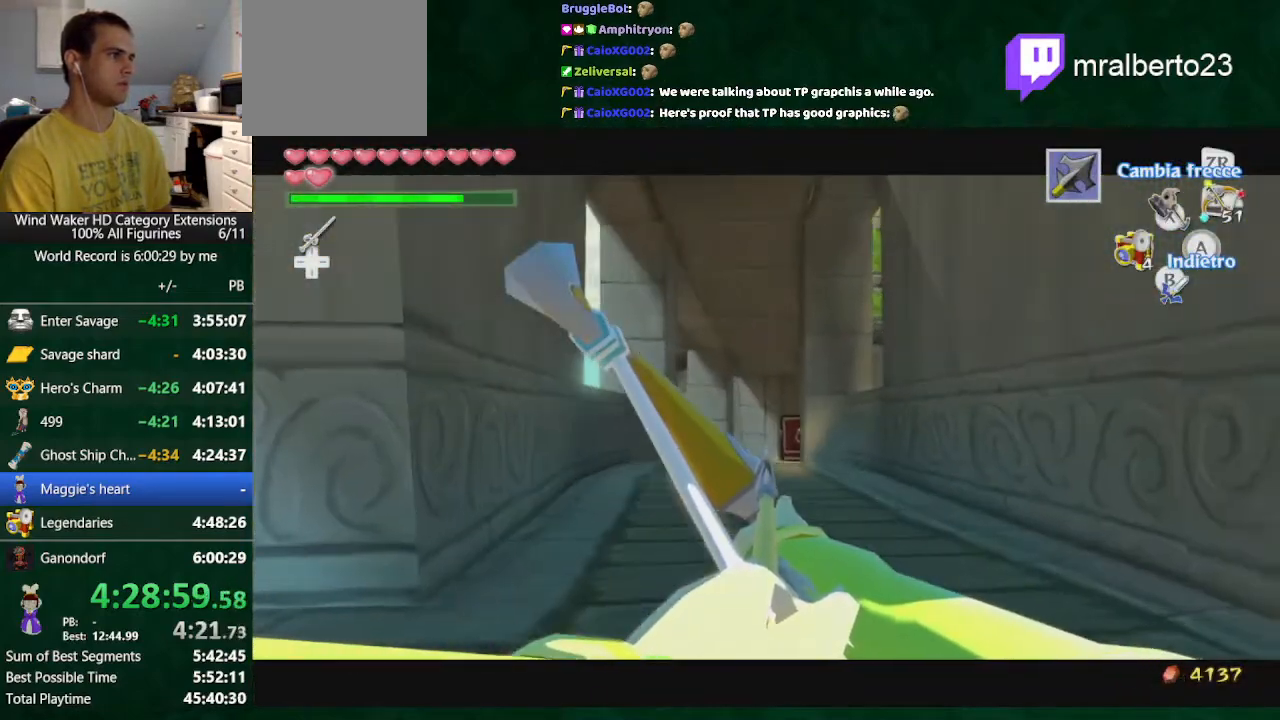
{"buttons": [], "left_stick": "center", "right_stick": "center", "button_events": [[67, "START", "up"], [300, "B", "down"], [300, "L2", "down"], [400, "B", "up"], [433, "L2", "up"], [500, "R1", "up"]]}
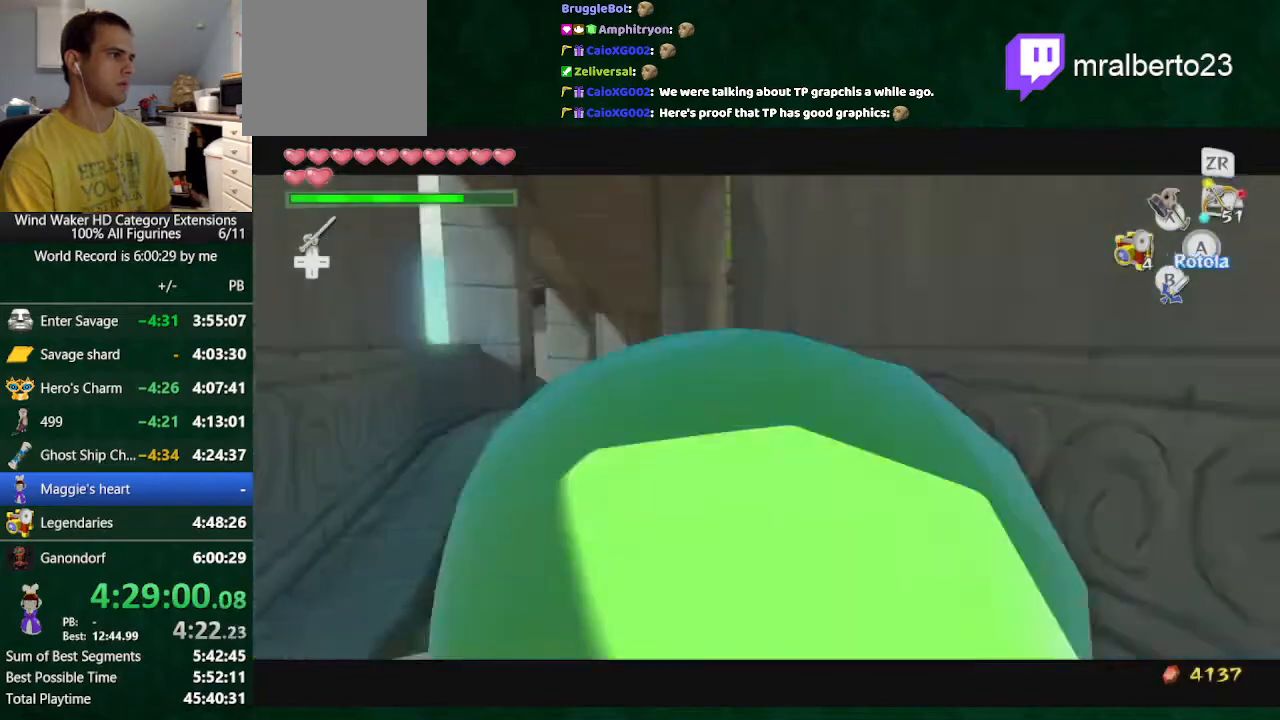
{"buttons": [], "left_stick": "left", "right_stick": "down", "button_events": []}
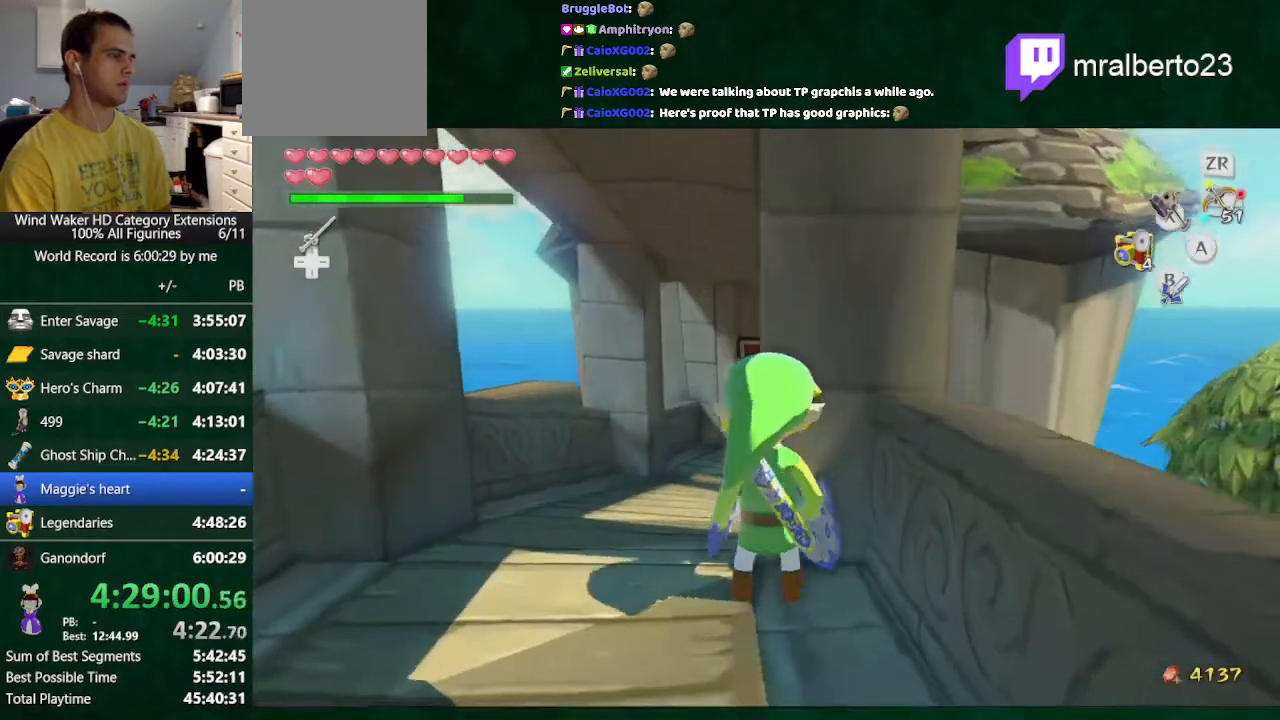
{"buttons": [], "left_stick": "up", "right_stick": "down-right", "button_events": [[267, "A", "down"], [367, "A", "up"]]}
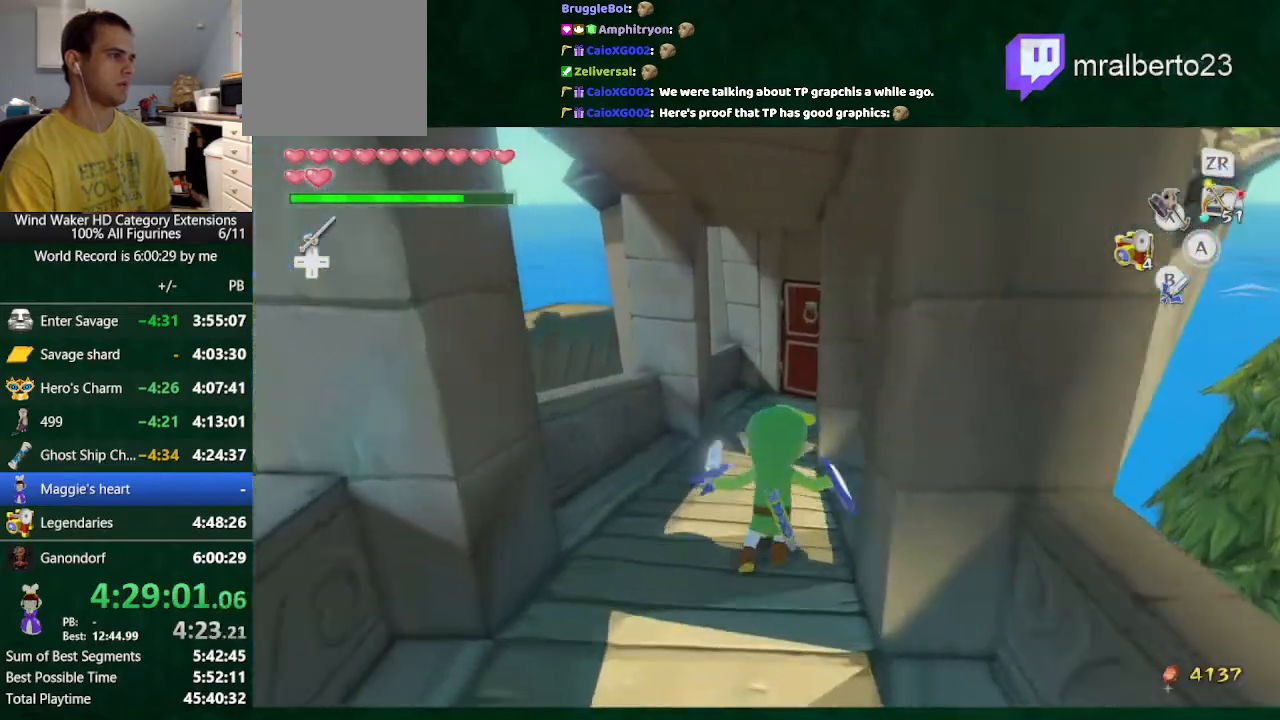
{"buttons": [], "left_stick": "up", "right_stick": "center", "button_events": [[267, "A", "down"], [367, "A", "up"]]}
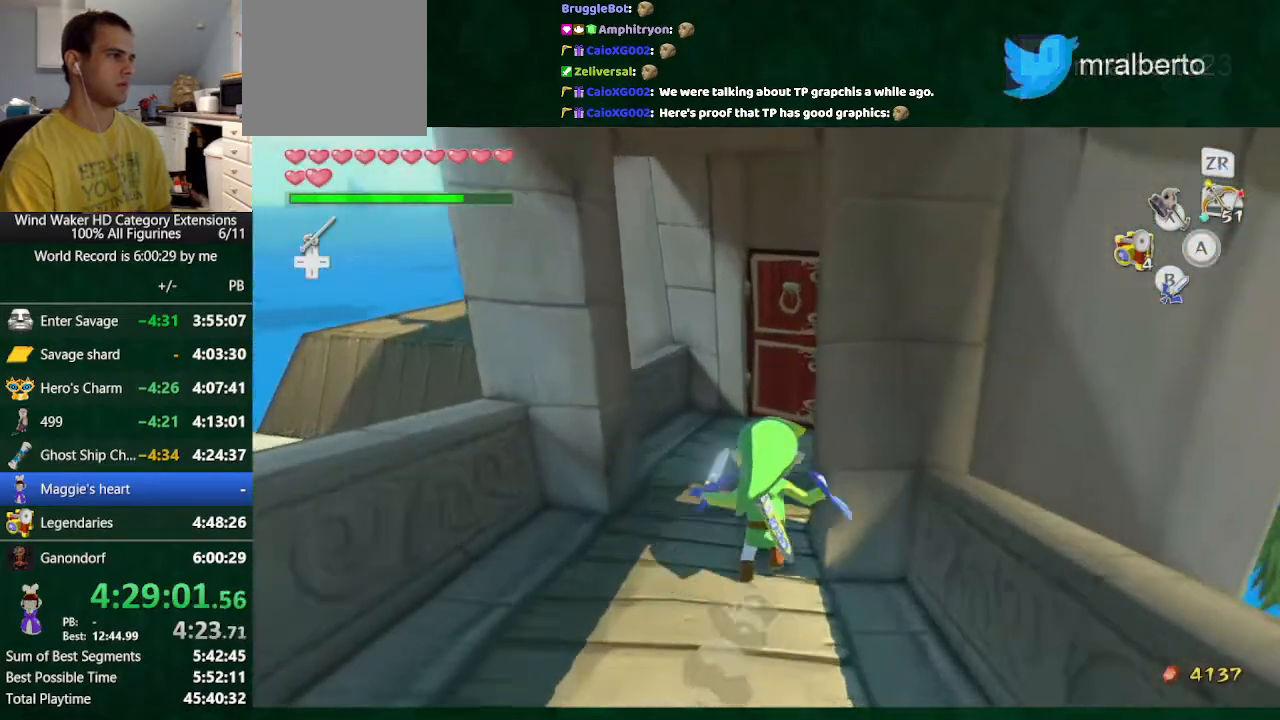
{"buttons": ["A"], "left_stick": "center", "right_stick": "down", "button_events": [[433, "A", "down"]]}
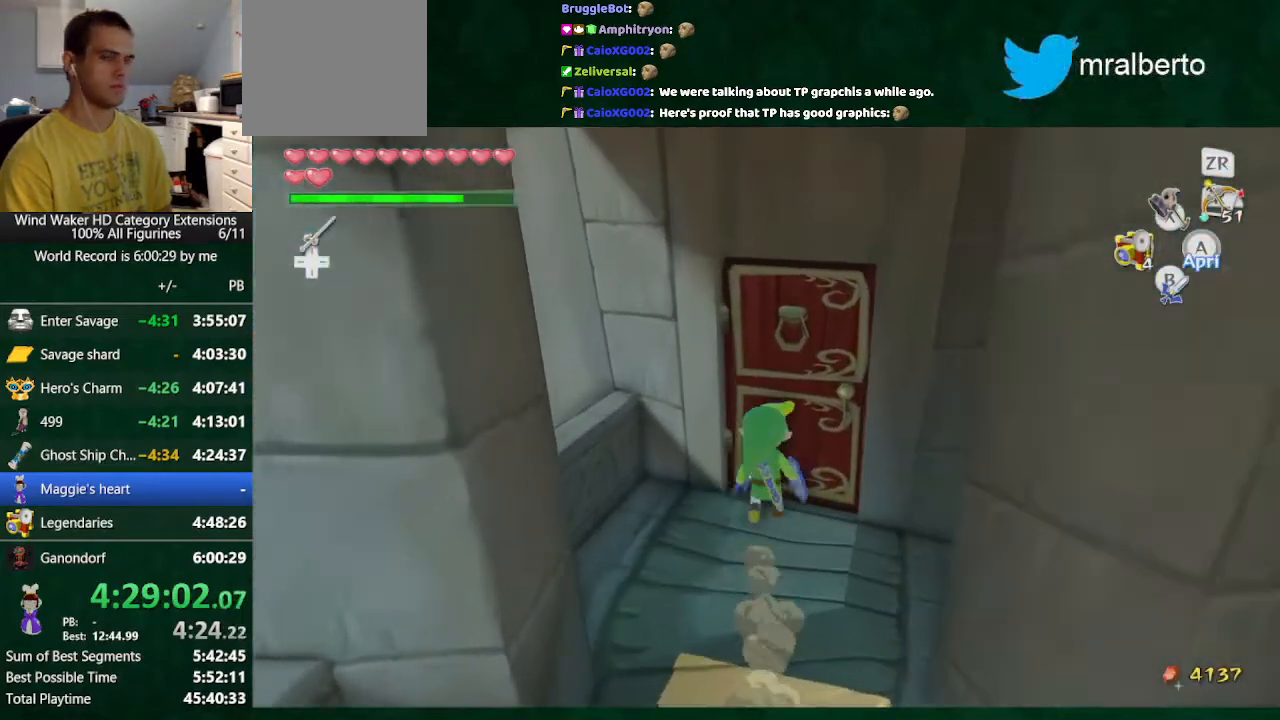
{"buttons": [], "left_stick": "center", "right_stick": "center", "button_events": [[133, "A", "up"]]}
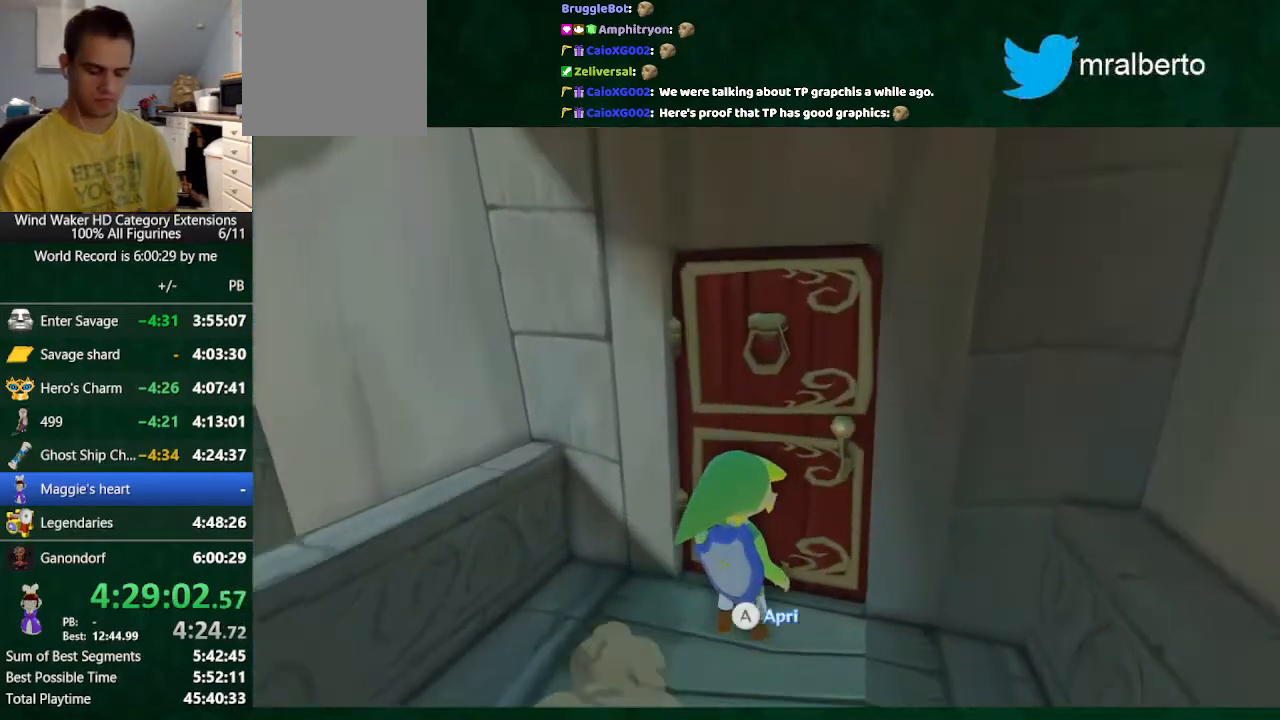
{"buttons": [], "left_stick": "center", "right_stick": "center", "button_events": []}
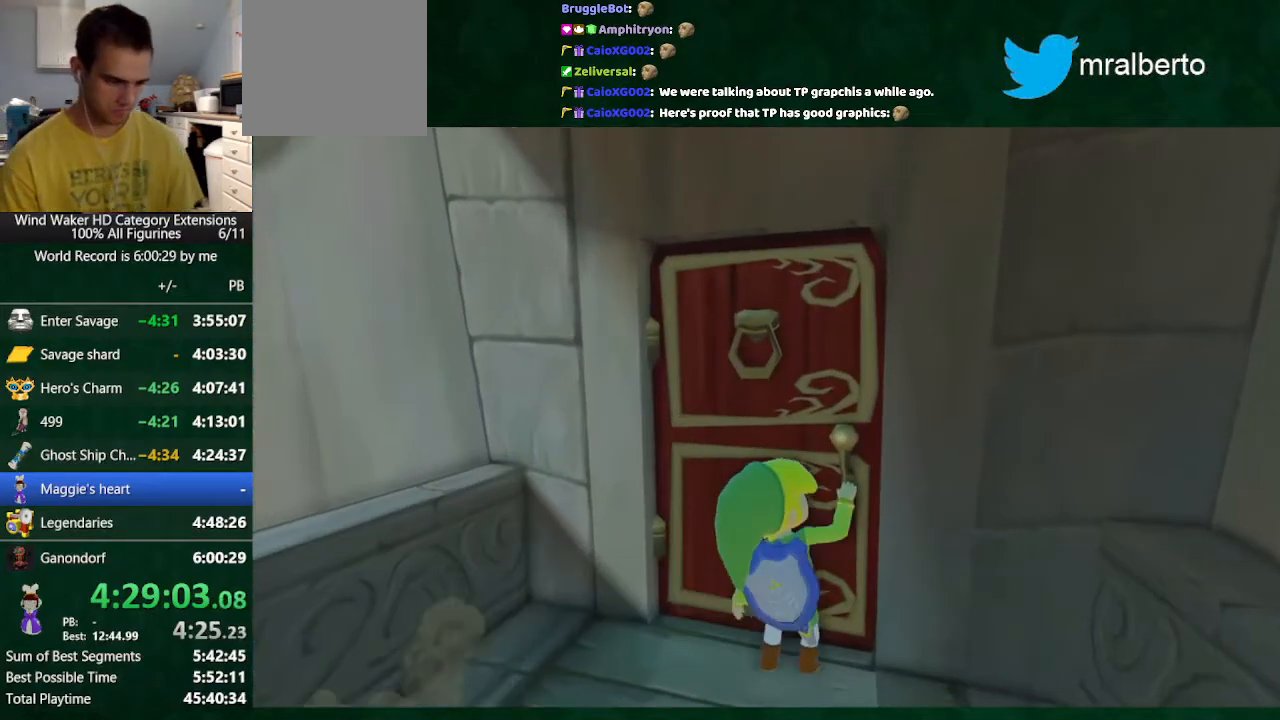
{"buttons": [], "left_stick": "up-left", "right_stick": "center", "button_events": []}